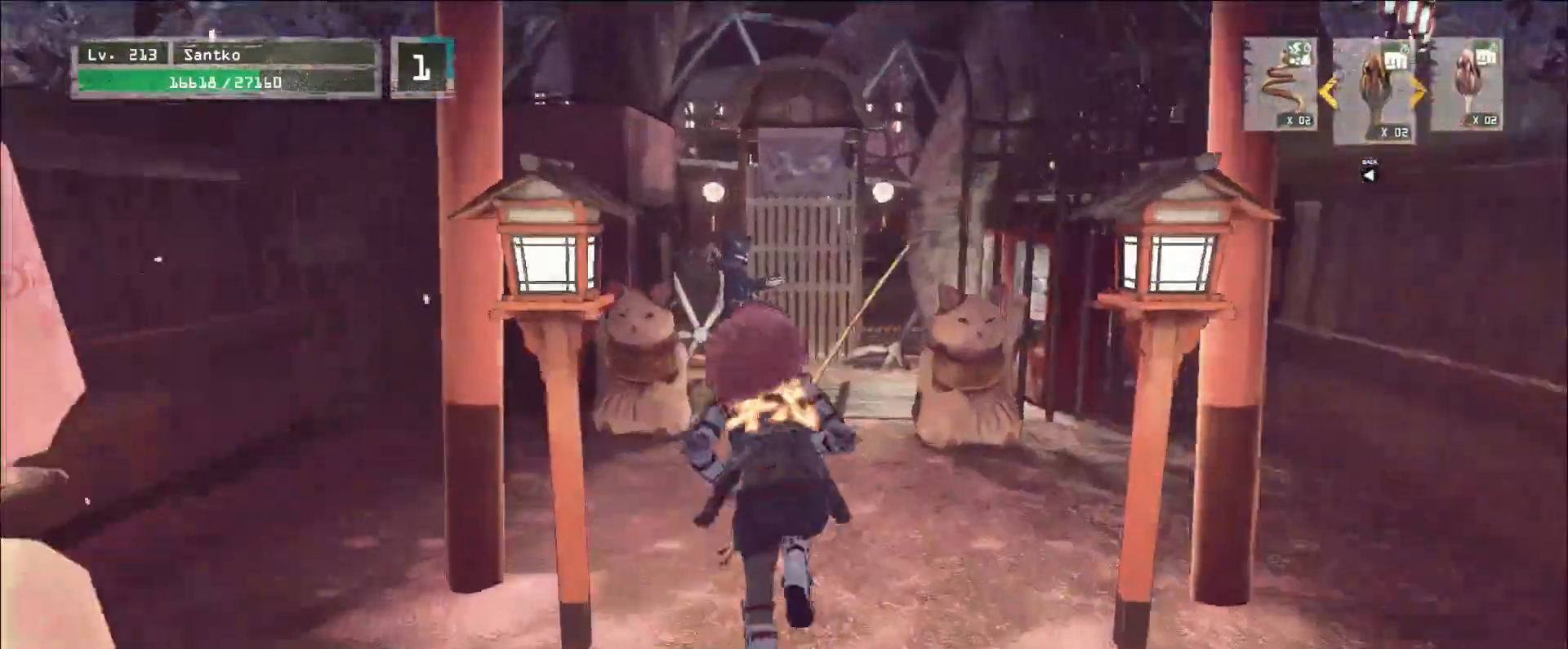
Gameplay with keyboard and mouse; each line is a JSON object with the keys and mouse buttons held at the frame after it. "events" lists presses ("down") and releases ("up") of "1", "2", "3", "4", "5", "a", "alt", "b", "c", "ctrl", "d", "e", "f", "g", "q", "r", "s", "shift", "space", "t", "tab", "v", "w", "x", "z", "mouse_left", "mouse_wheel", "mouse_right", "mouse_mb4" and "mouse_mb5" between this image and that frame as [ms after this image, input, new state], when the widget could be followed in between. "mouse_left", "mouse_wheel", "mouse_right", "mouse_mb4", "mouse_mb5" = the "left", "wheel", "right", "mb4", "mb5" buttons of the "mouse" list. No other keys are recorded. "wheel" means that the mouse wheel is clicked or scrolled. Not read: mouse_move.
{"keys": ["w"], "mouse": [], "events": [[80, "ctrl", "down"], [240, "ctrl", "up"]]}
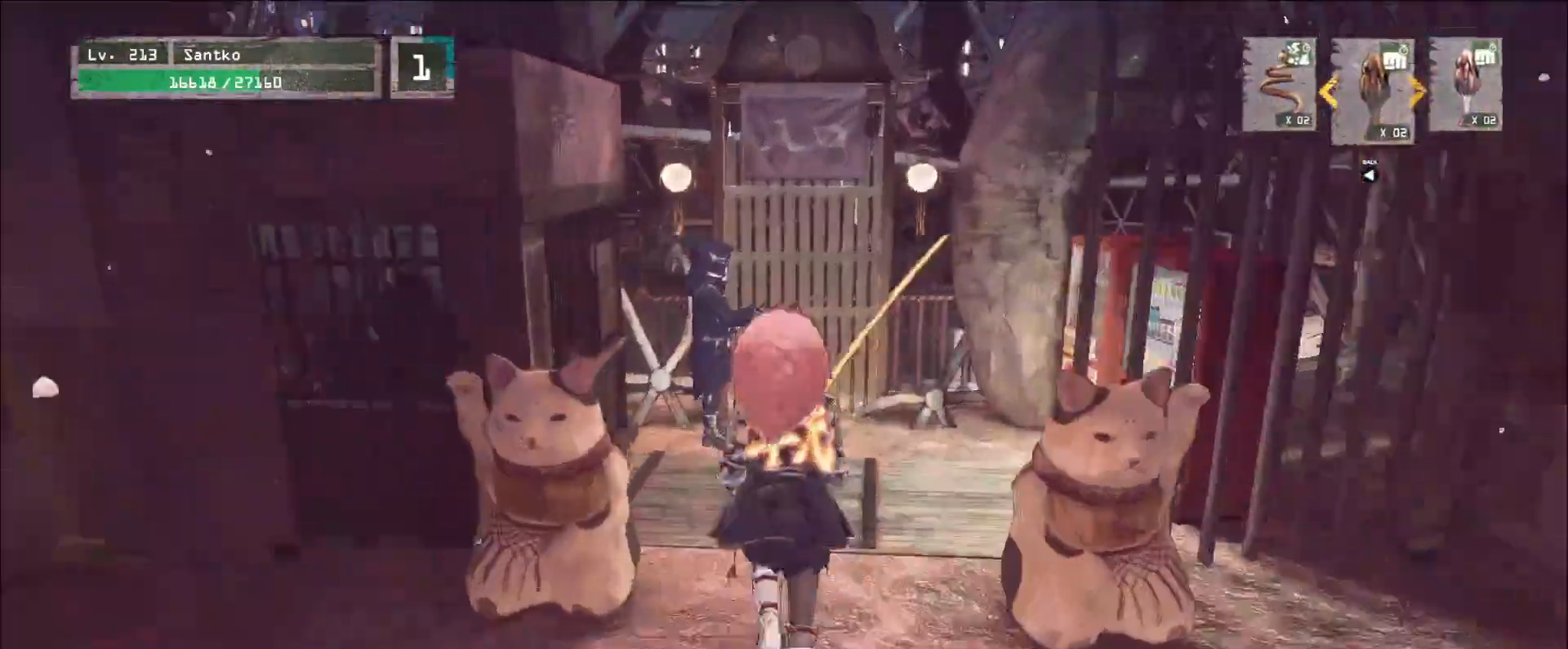
{"keys": ["w"], "mouse": [], "events": []}
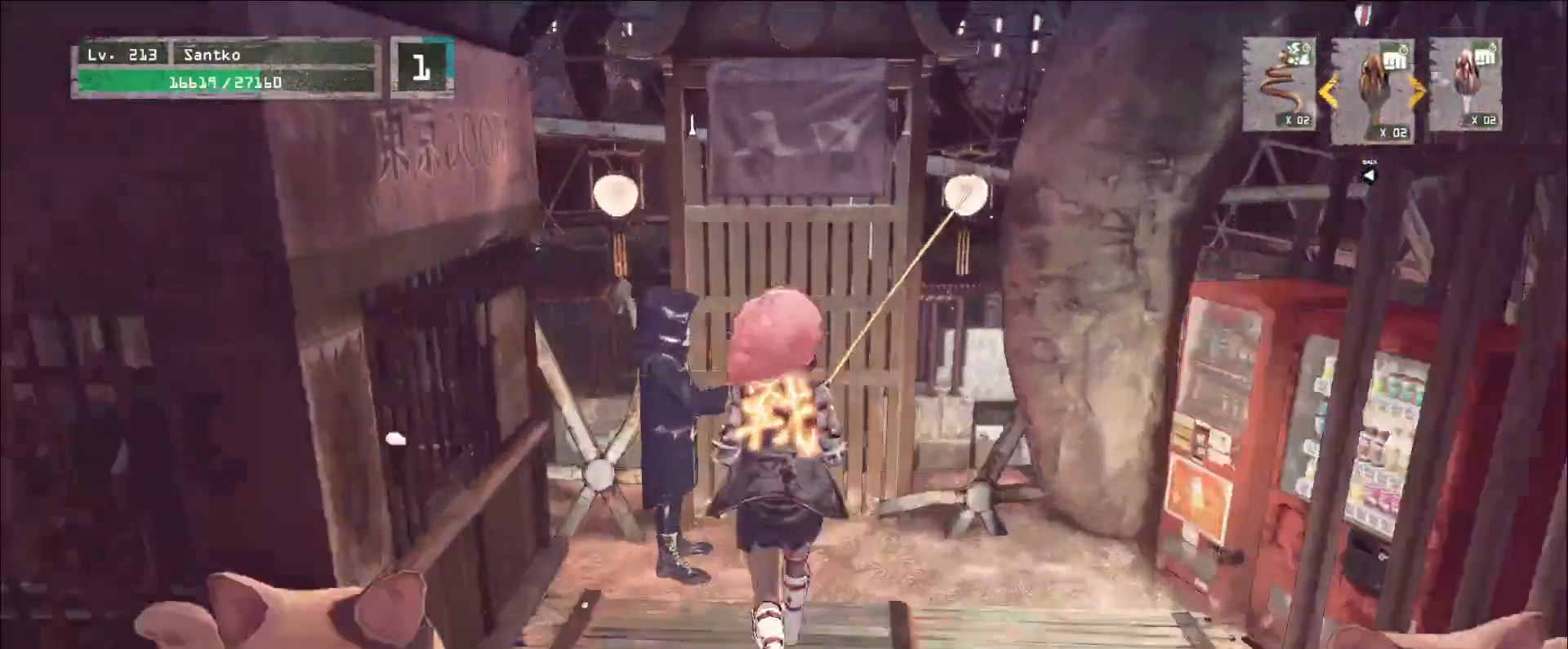
{"keys": [], "mouse": [], "events": [[40, "w", "up"]]}
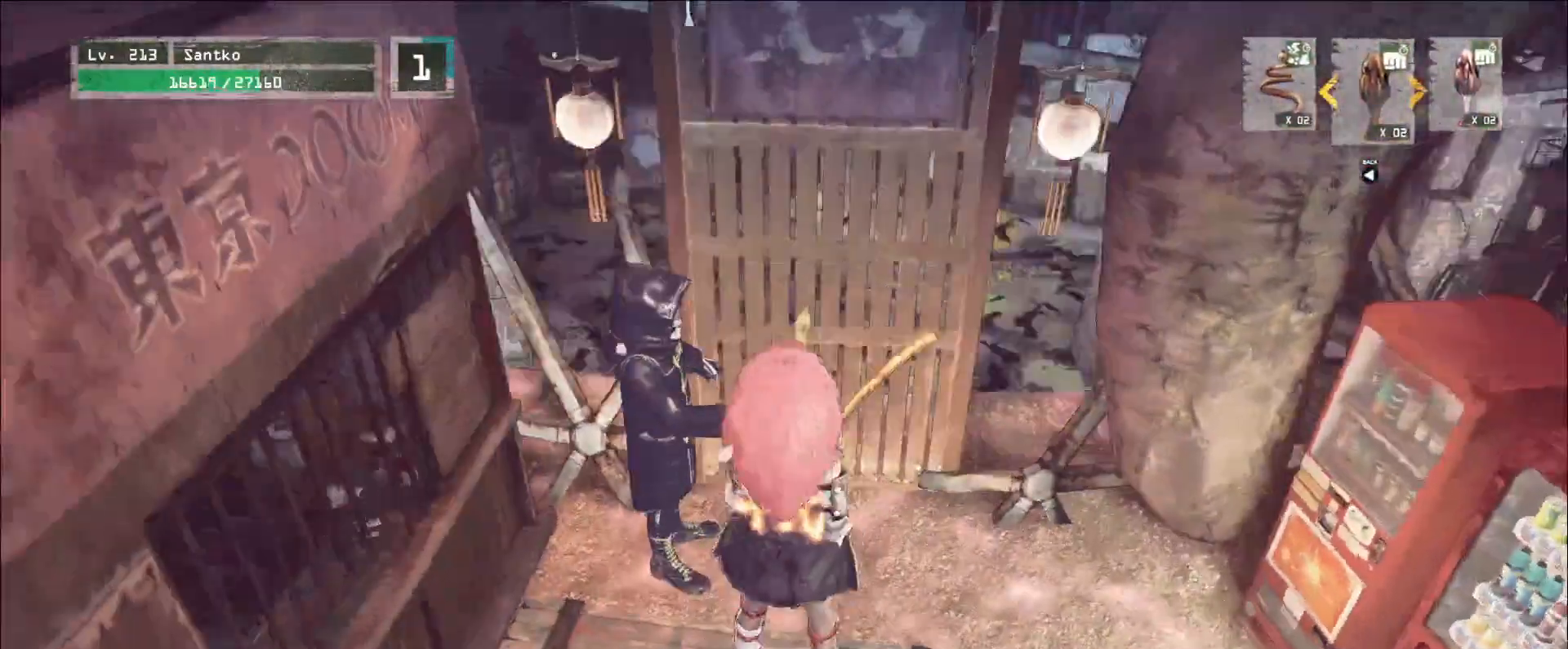
{"keys": [], "mouse": [], "events": []}
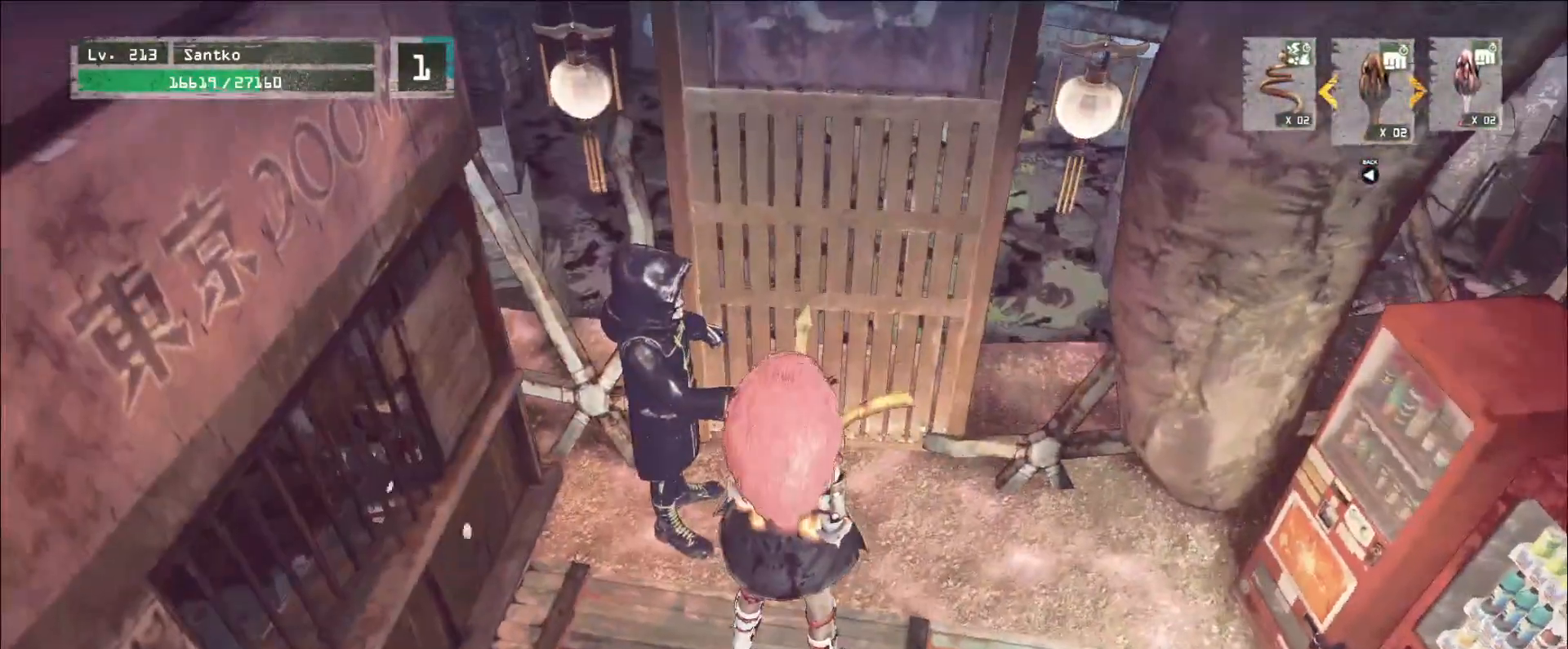
{"keys": [], "mouse": [], "events": []}
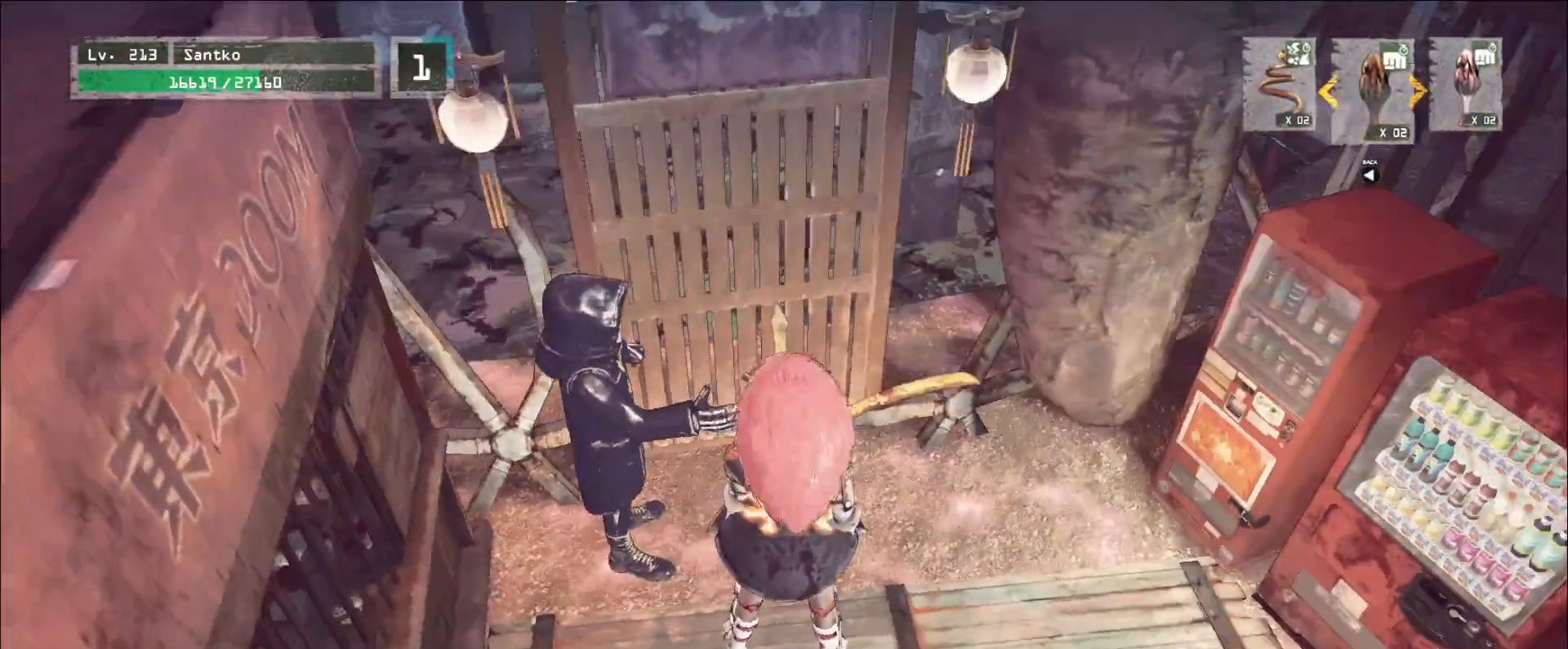
{"keys": [], "mouse": [], "events": []}
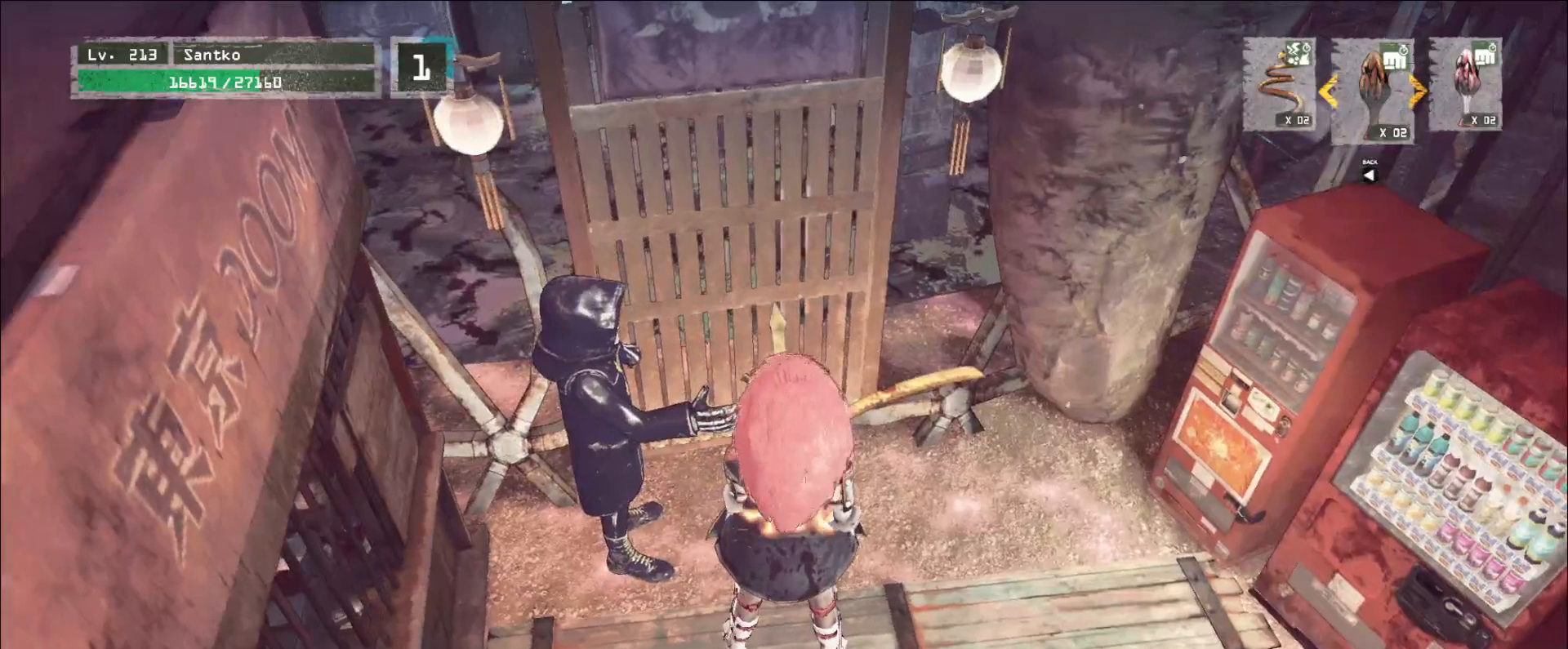
{"keys": [], "mouse": [], "events": []}
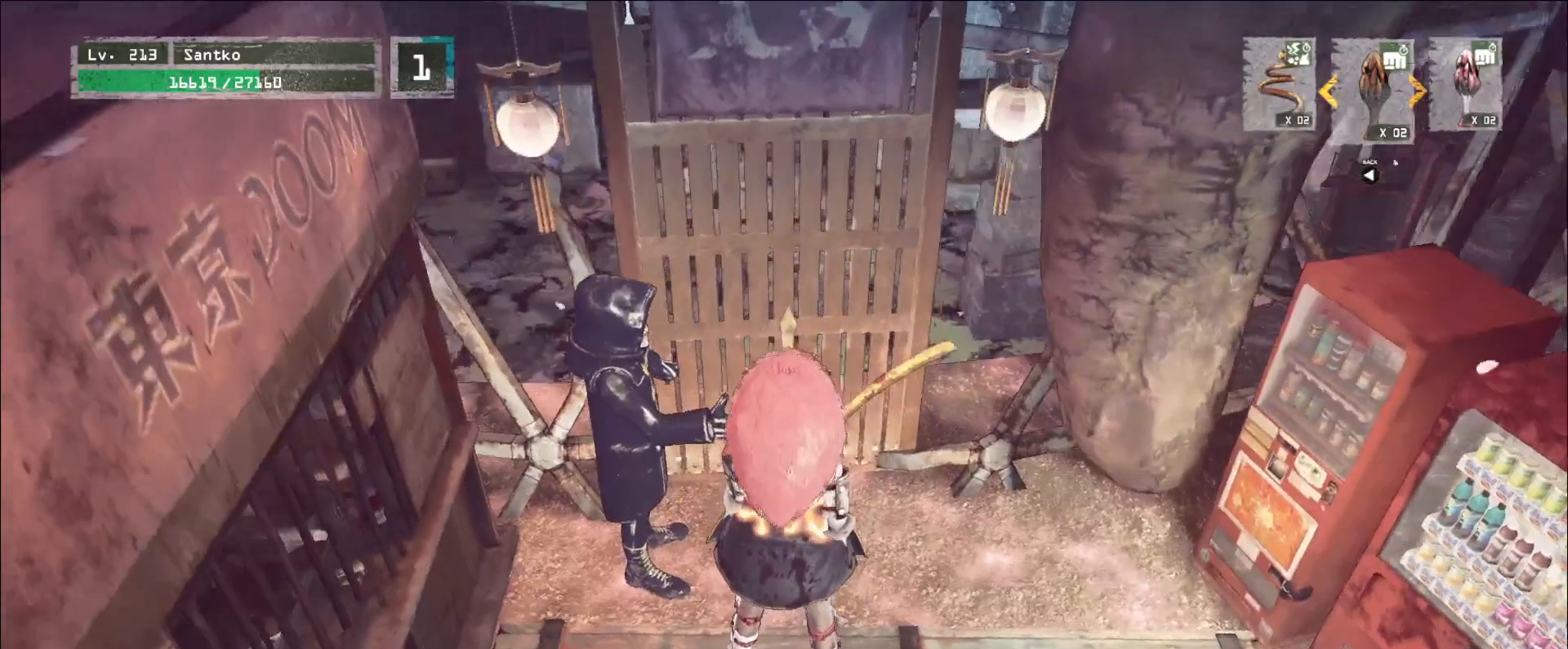
{"keys": [], "mouse": [], "events": []}